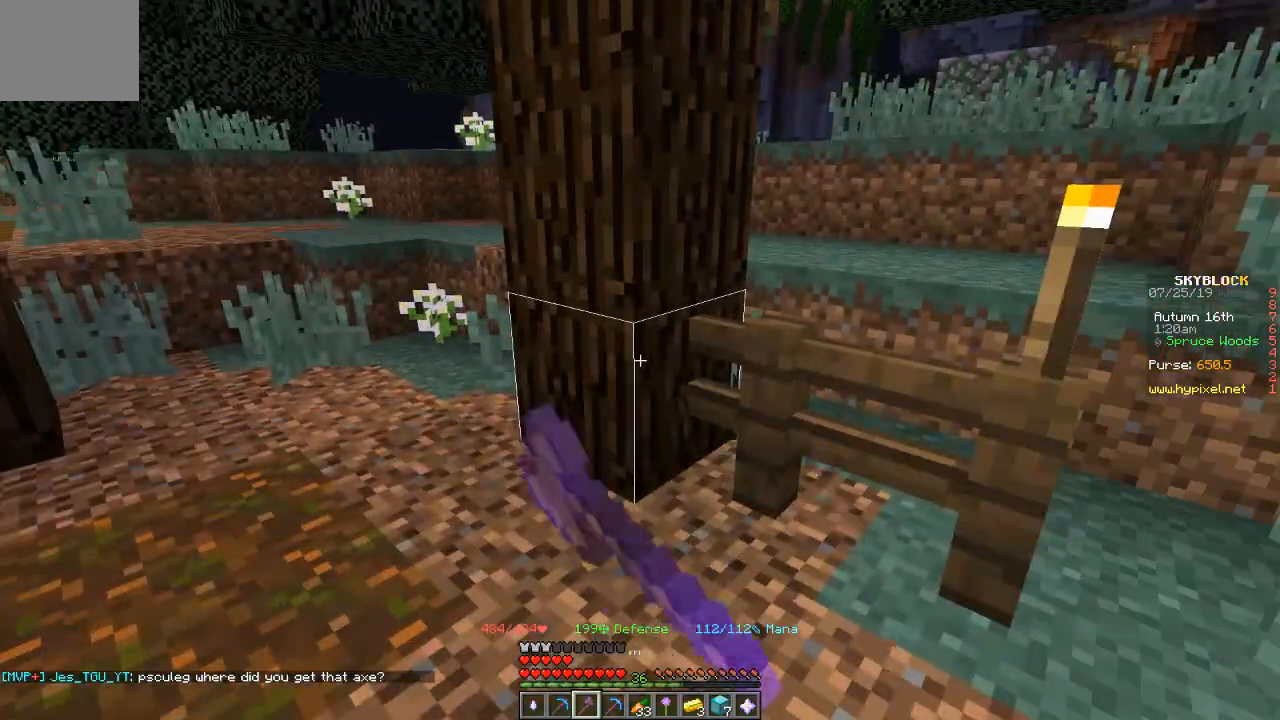
Gameplay with keyboard; each line is a JSON object with the keys held at the frame after it. "events" lists presses ("down") and releases ("up") of "a", "d", "s" and "w" between this image and that frame as [ms after this image, input, new state], when the widget could be followed in between. No other keys are recorded. Mouse input is not recorded.
{"keys": ["d", "w"], "events": [[101, "w", "down"], [501, "d", "down"]]}
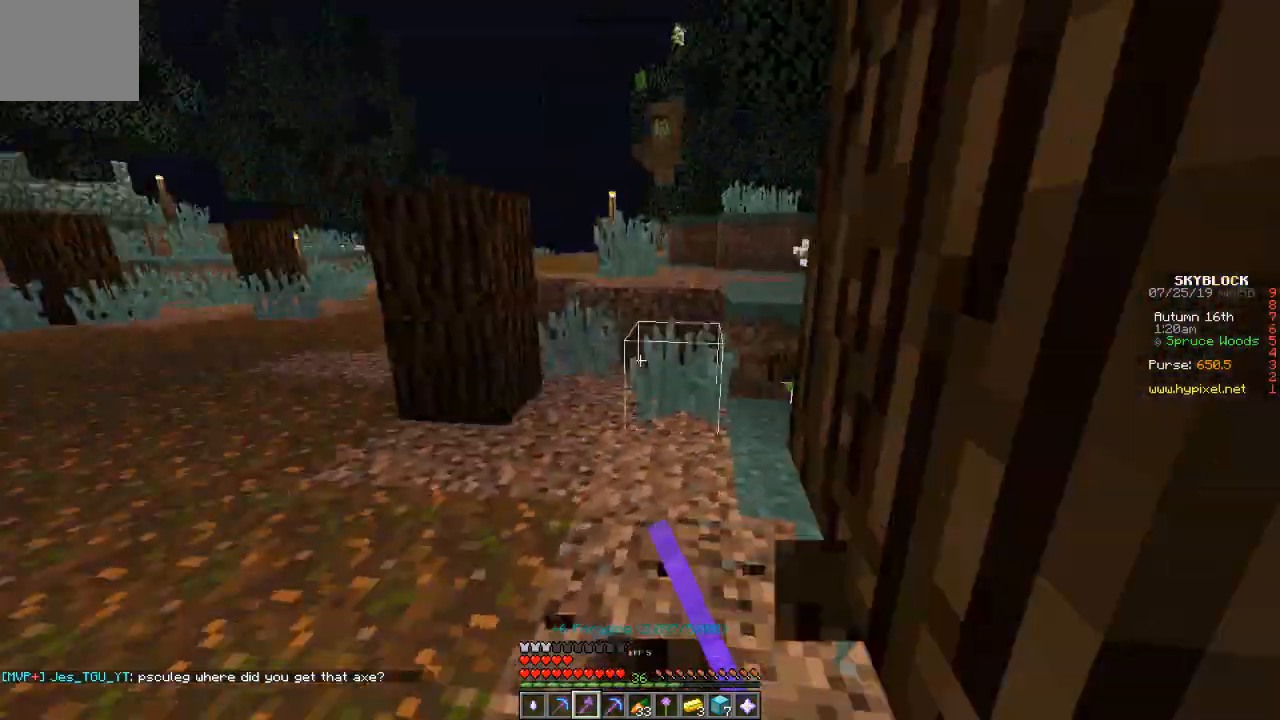
{"keys": [], "events": [[233, "w", "up"], [334, "d", "up"]]}
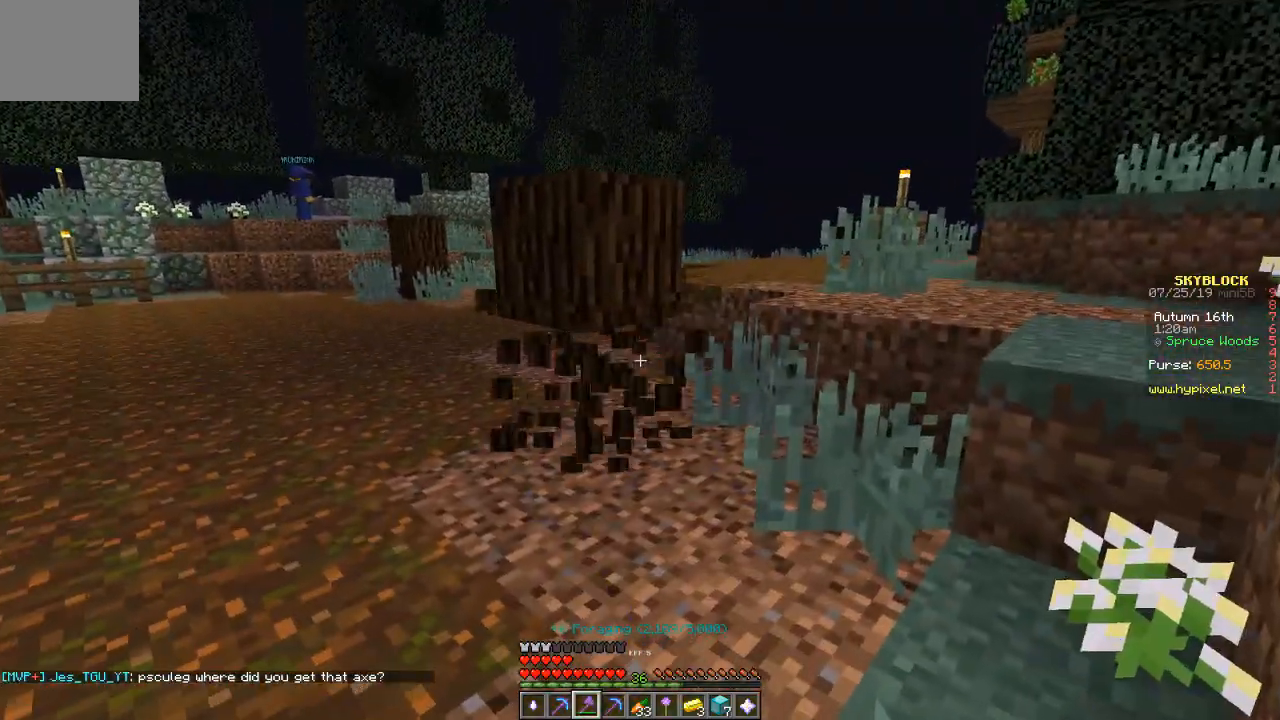
{"keys": ["w"], "events": [[234, "w", "down"]]}
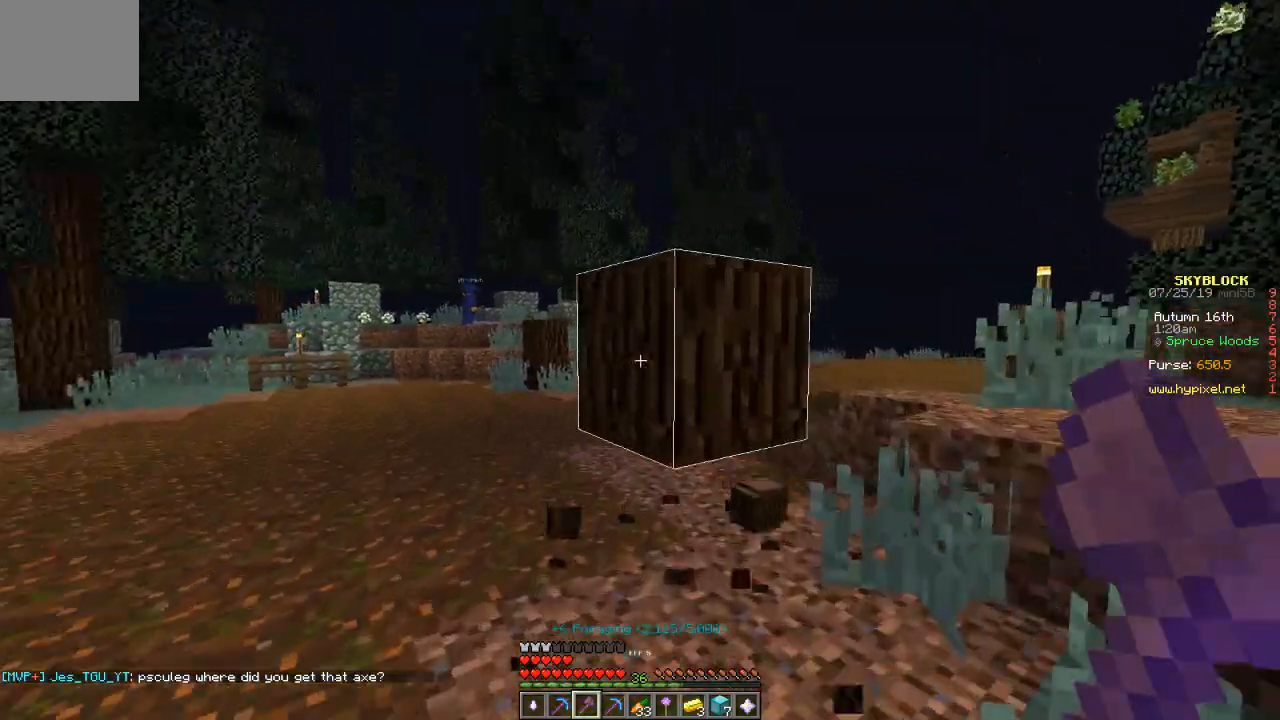
{"keys": [], "events": [[67, "a", "down"], [367, "w", "up"], [400, "a", "up"]]}
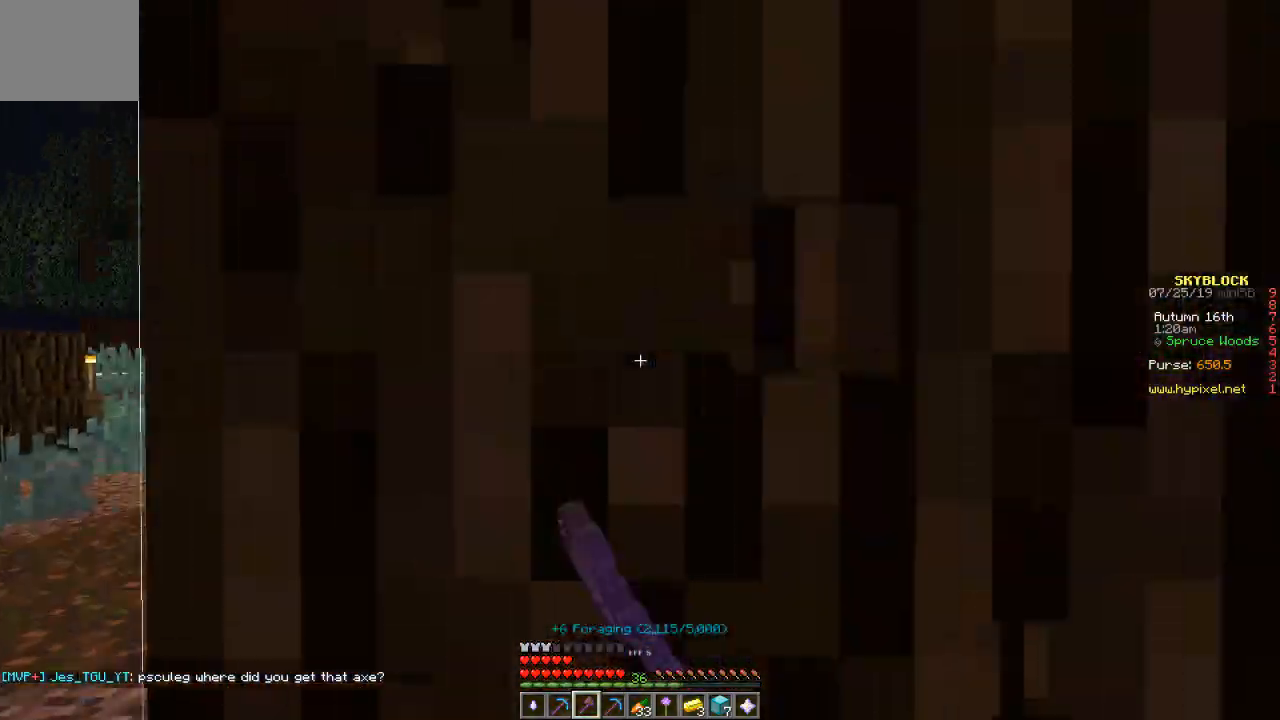
{"keys": ["a", "w"], "events": [[167, "w", "down"], [401, "a", "down"]]}
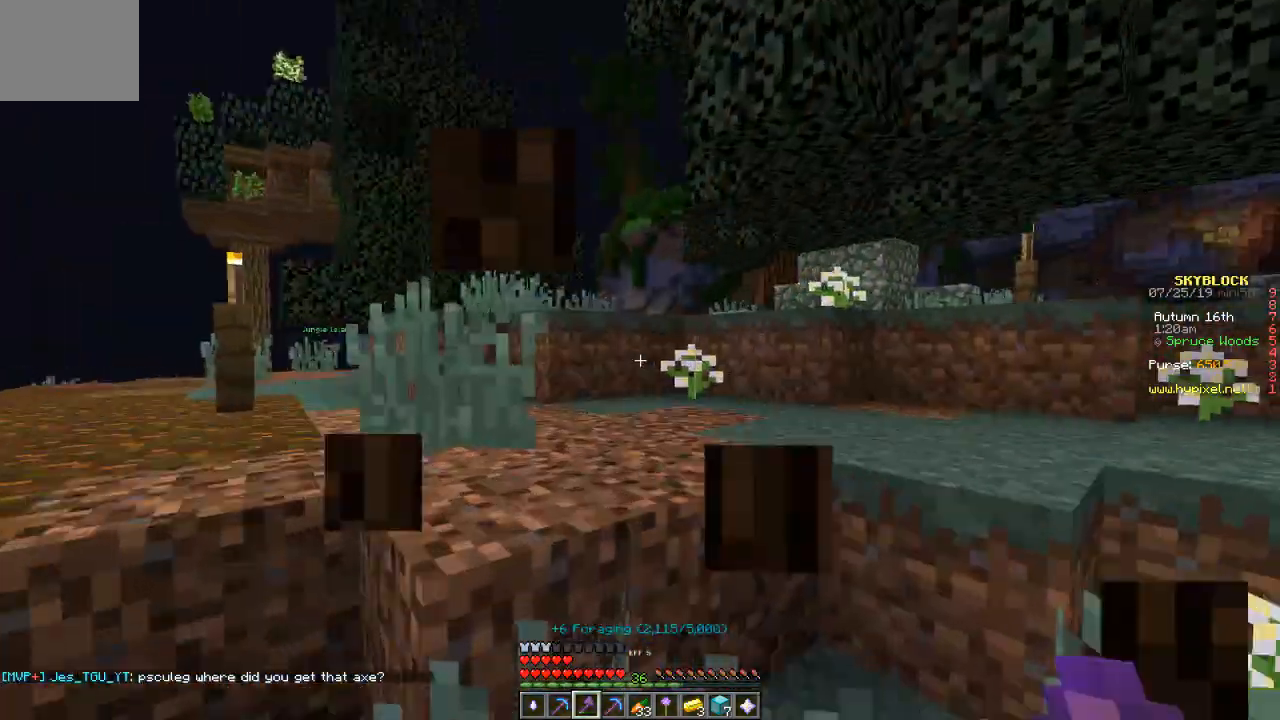
{"keys": ["w"], "events": [[133, "a", "up"]]}
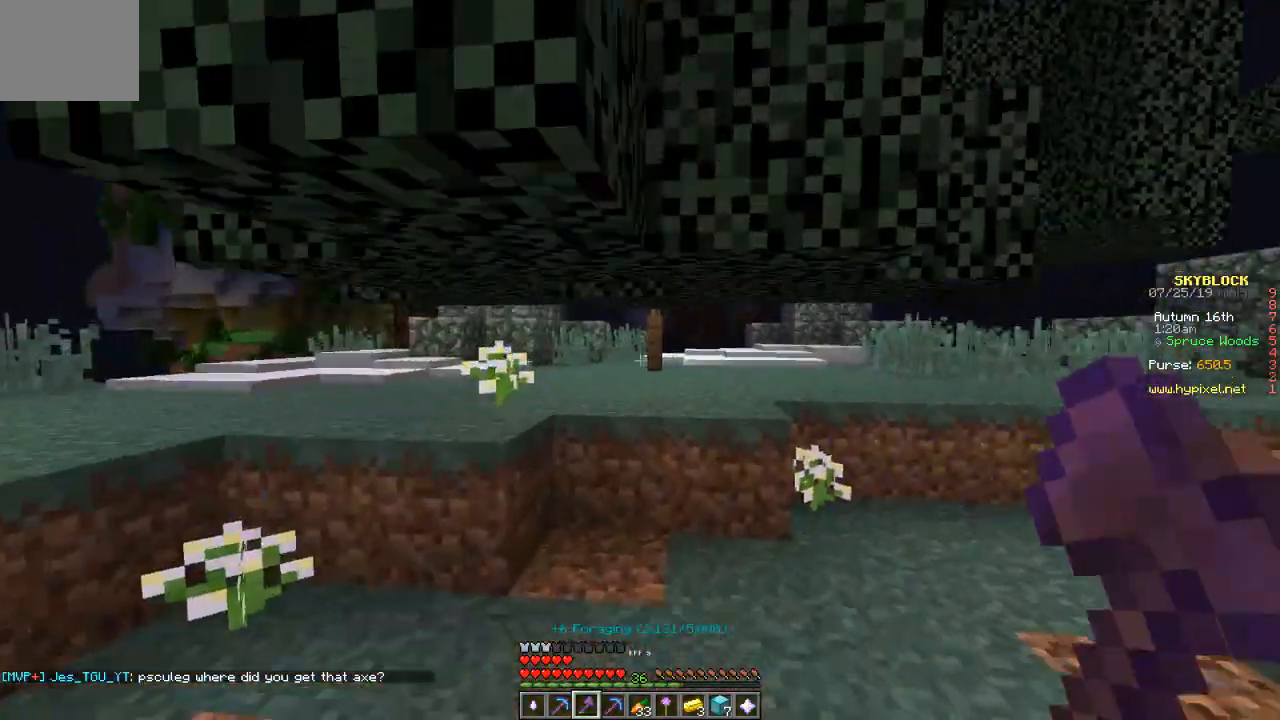
{"keys": ["a", "w"], "events": [[100, "a", "down"]]}
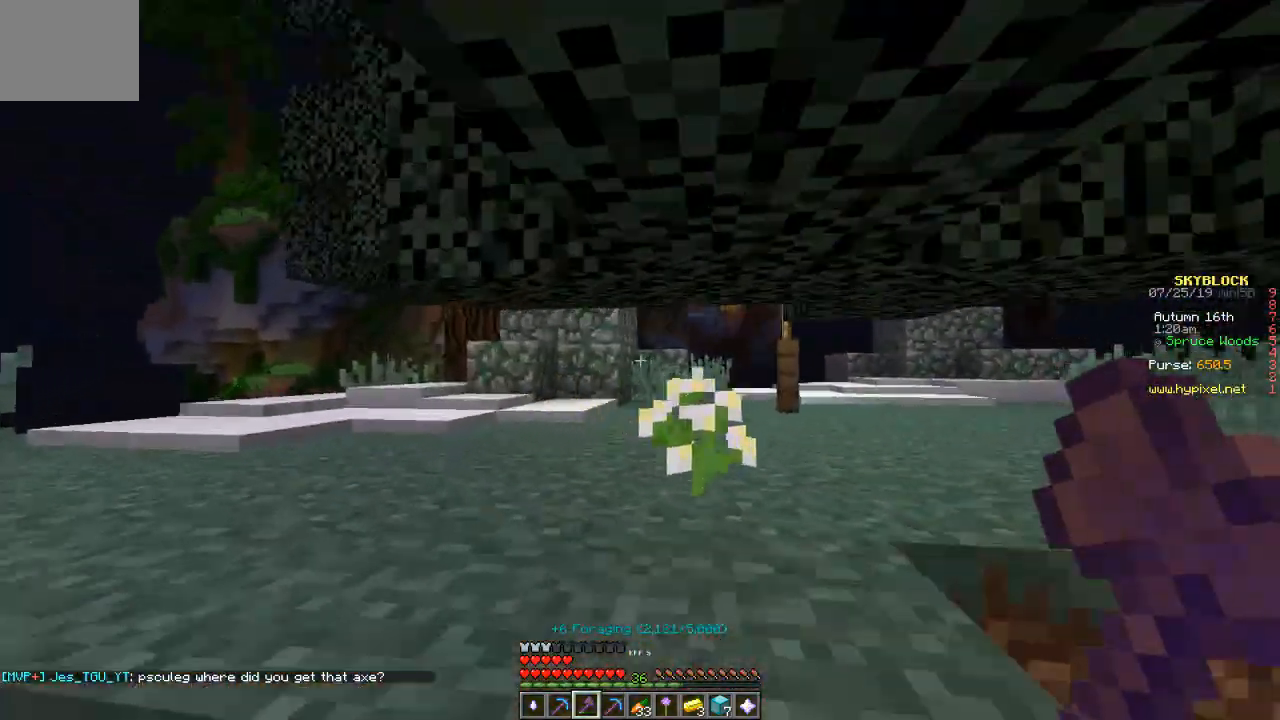
{"keys": ["d", "w"], "events": [[300, "a", "up"], [334, "d", "down"]]}
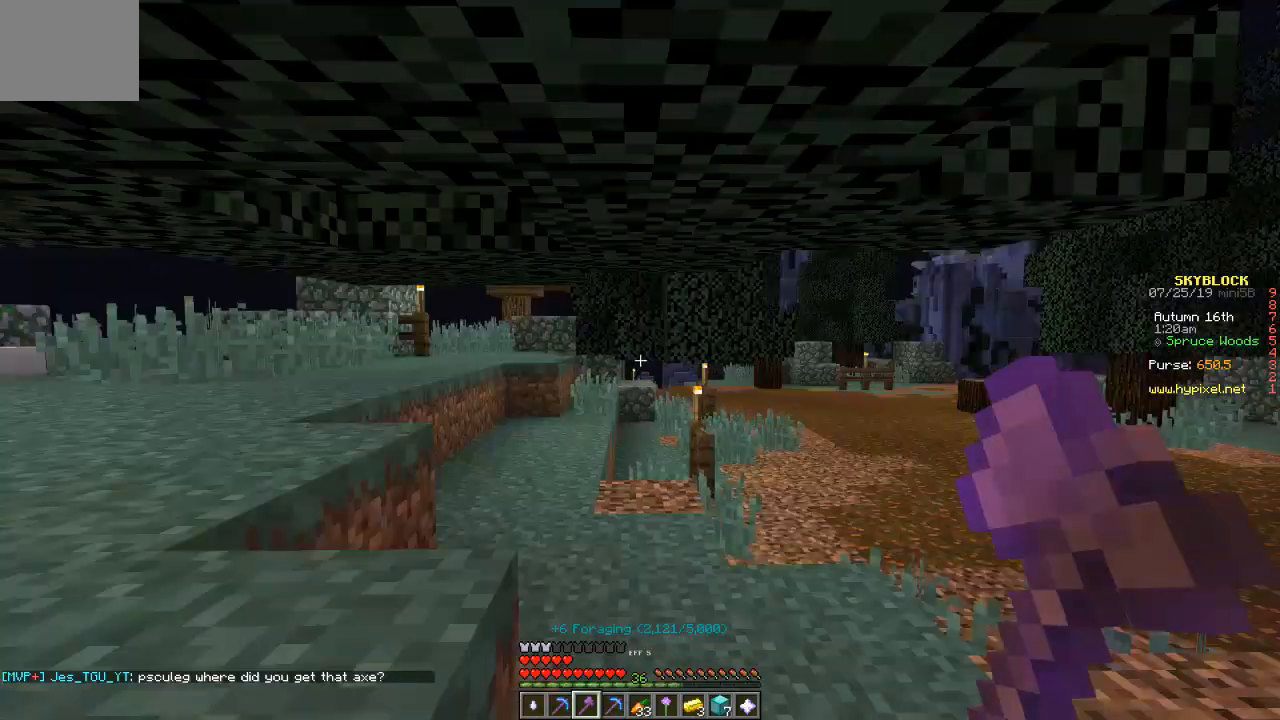
{"keys": ["a", "w"], "events": [[300, "a", "down"], [300, "d", "up"]]}
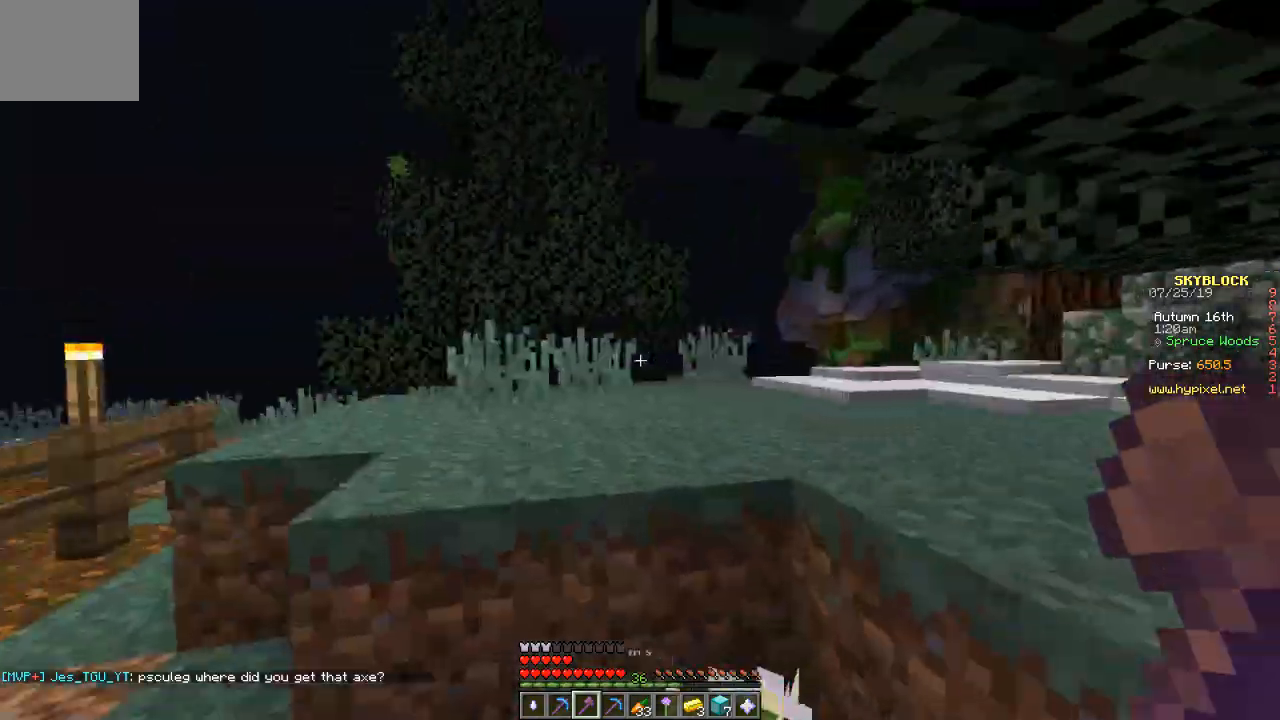
{"keys": ["w"], "events": [[200, "d", "down"], [233, "a", "up"], [467, "d", "up"]]}
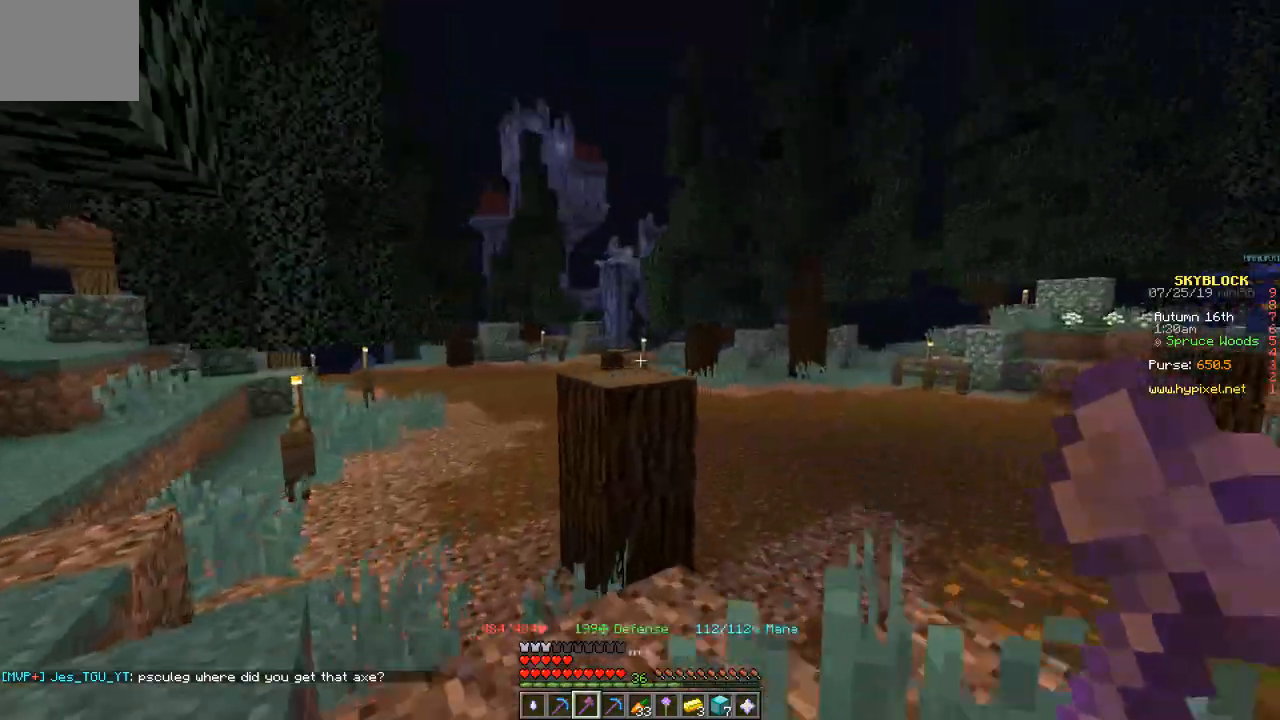
{"keys": ["w"], "events": []}
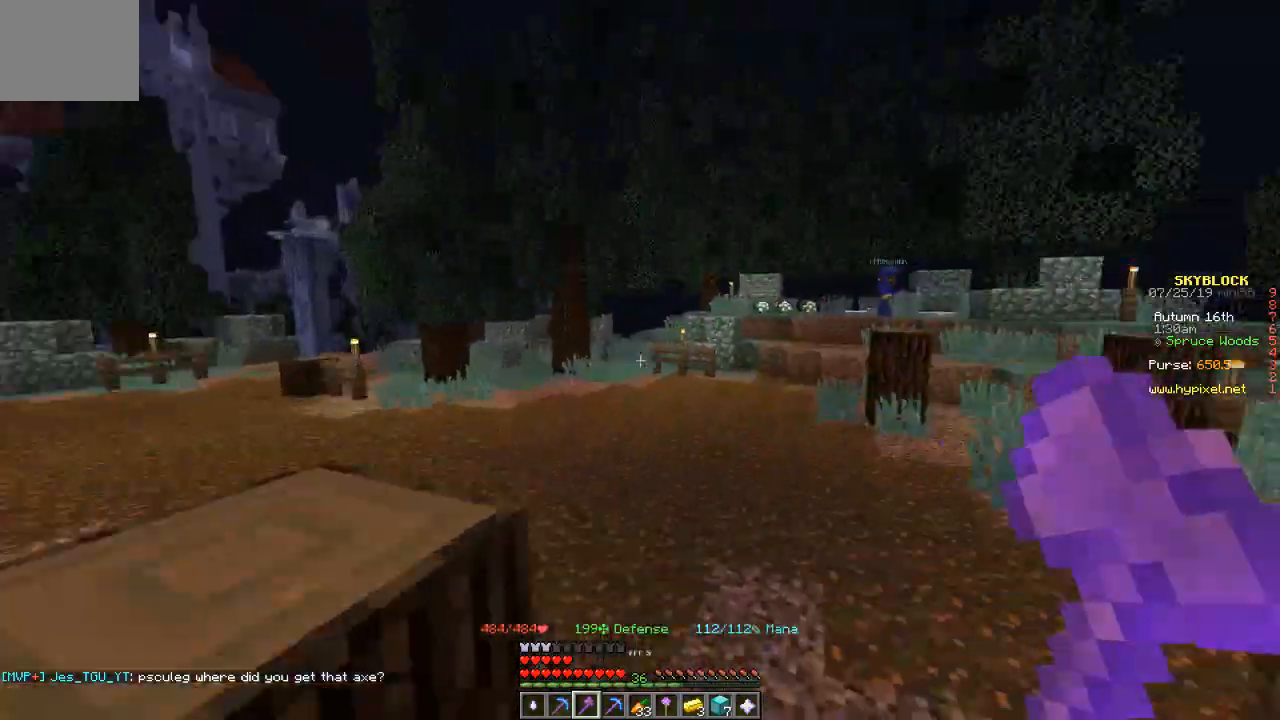
{"keys": ["a", "w"], "events": [[433, "a", "down"]]}
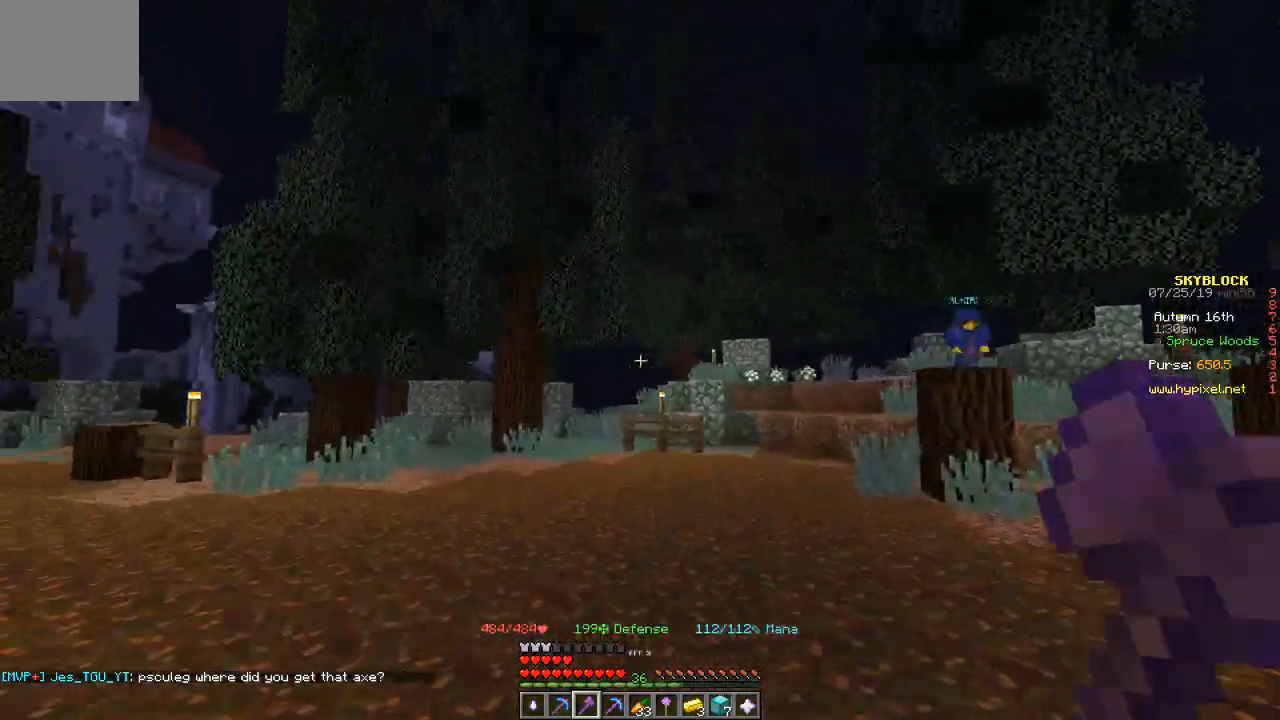
{"keys": ["w"], "events": [[134, "a", "up"]]}
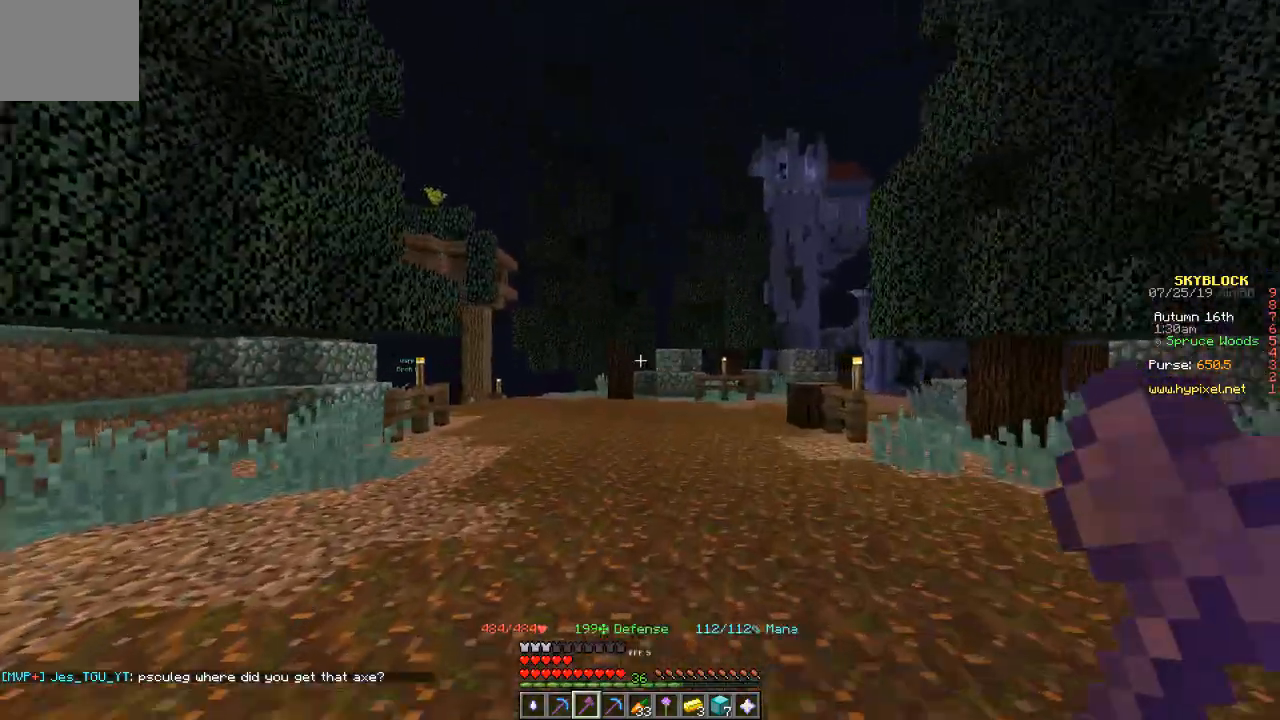
{"keys": ["w"], "events": []}
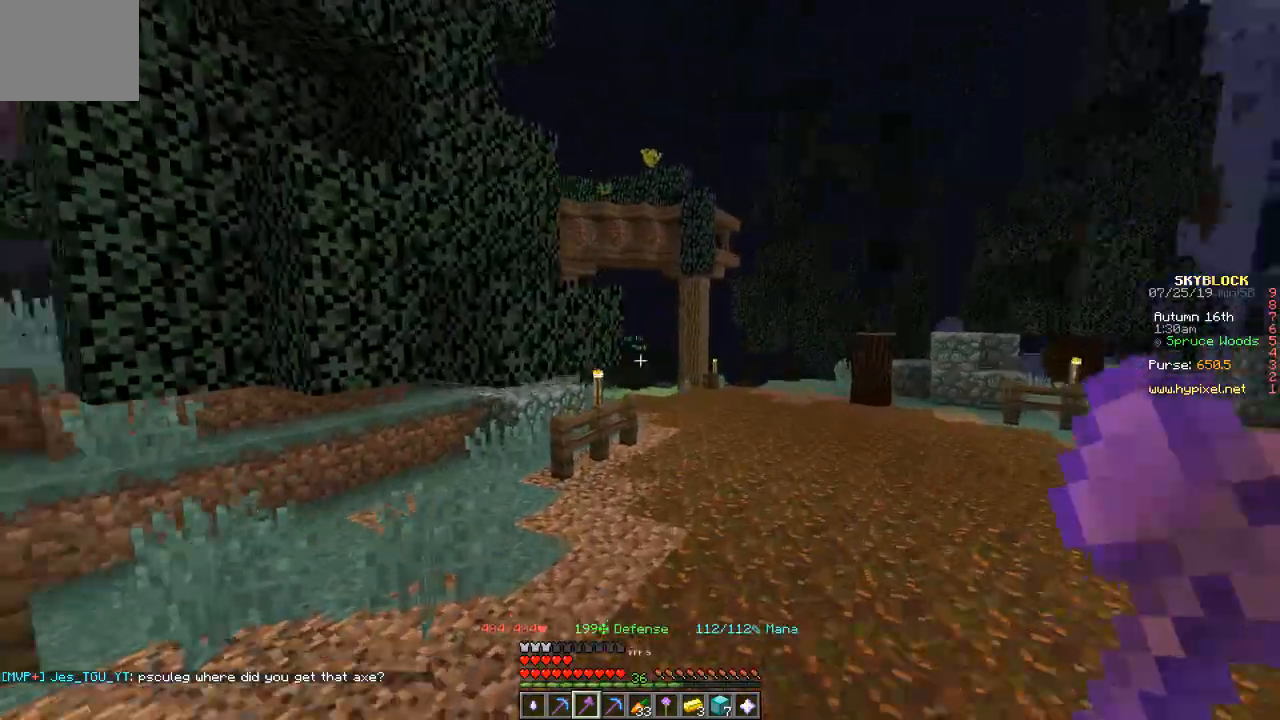
{"keys": ["w"], "events": []}
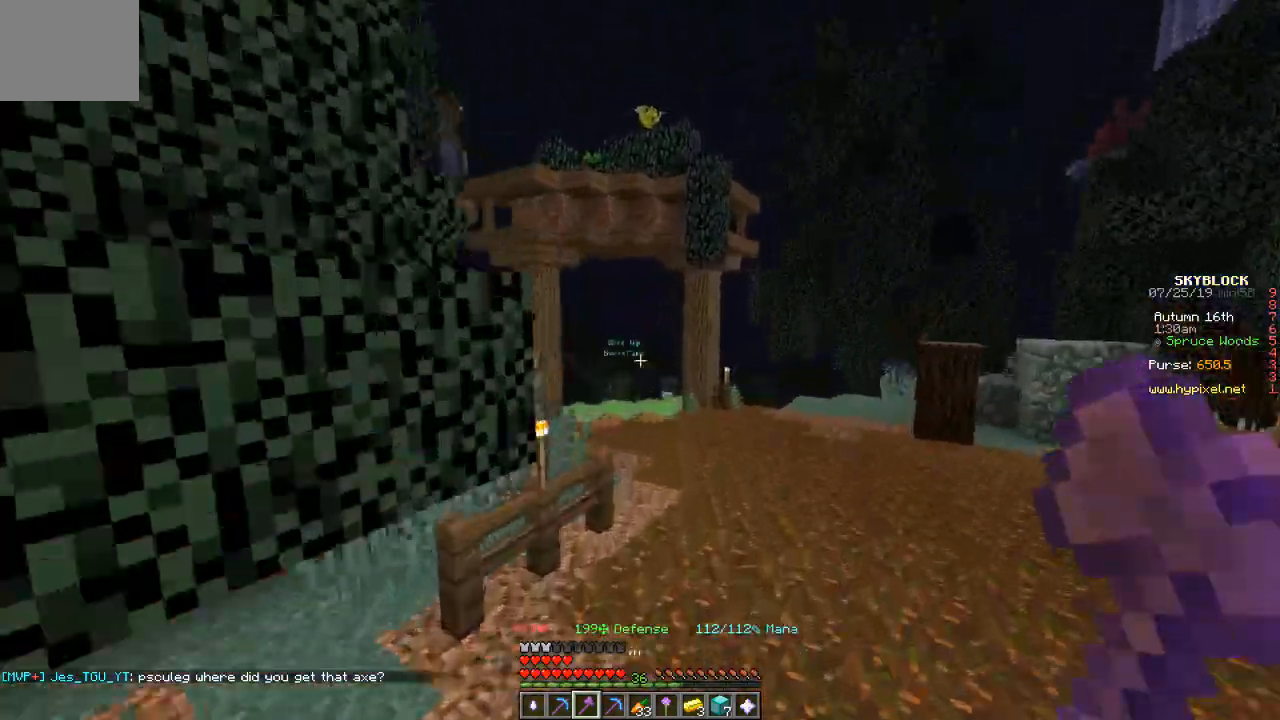
{"keys": ["w"], "events": []}
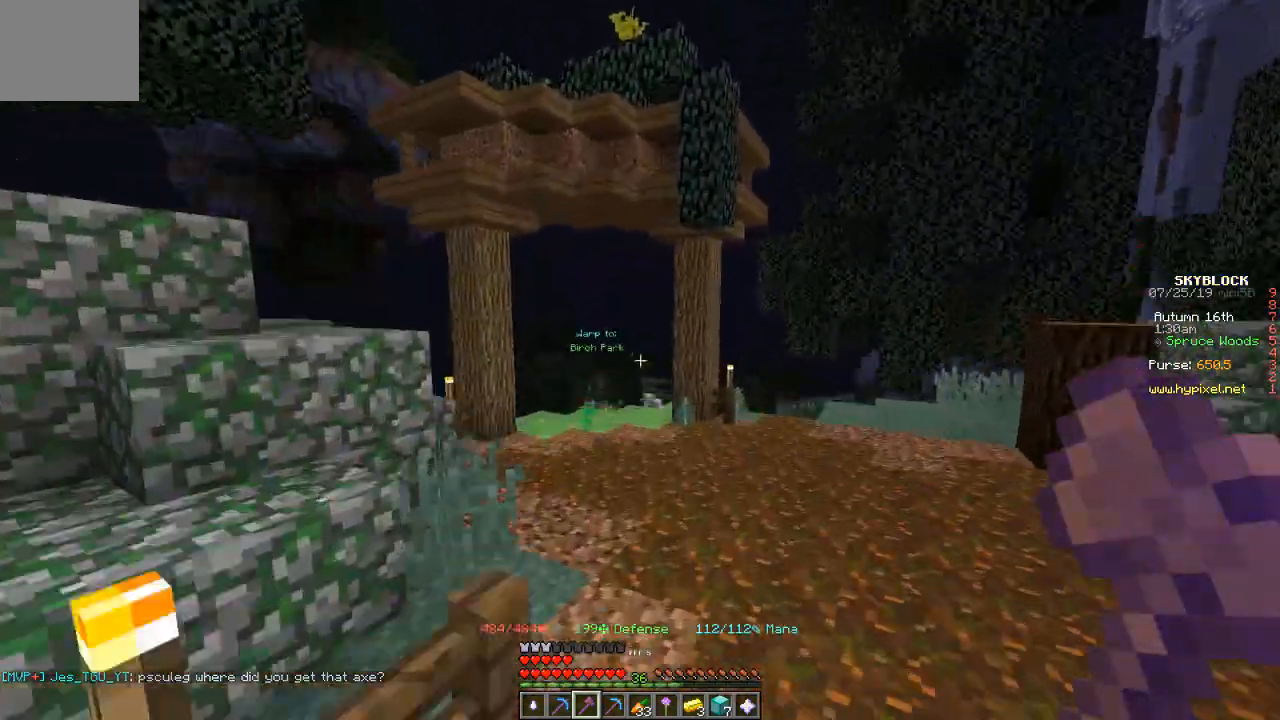
{"keys": ["w"], "events": []}
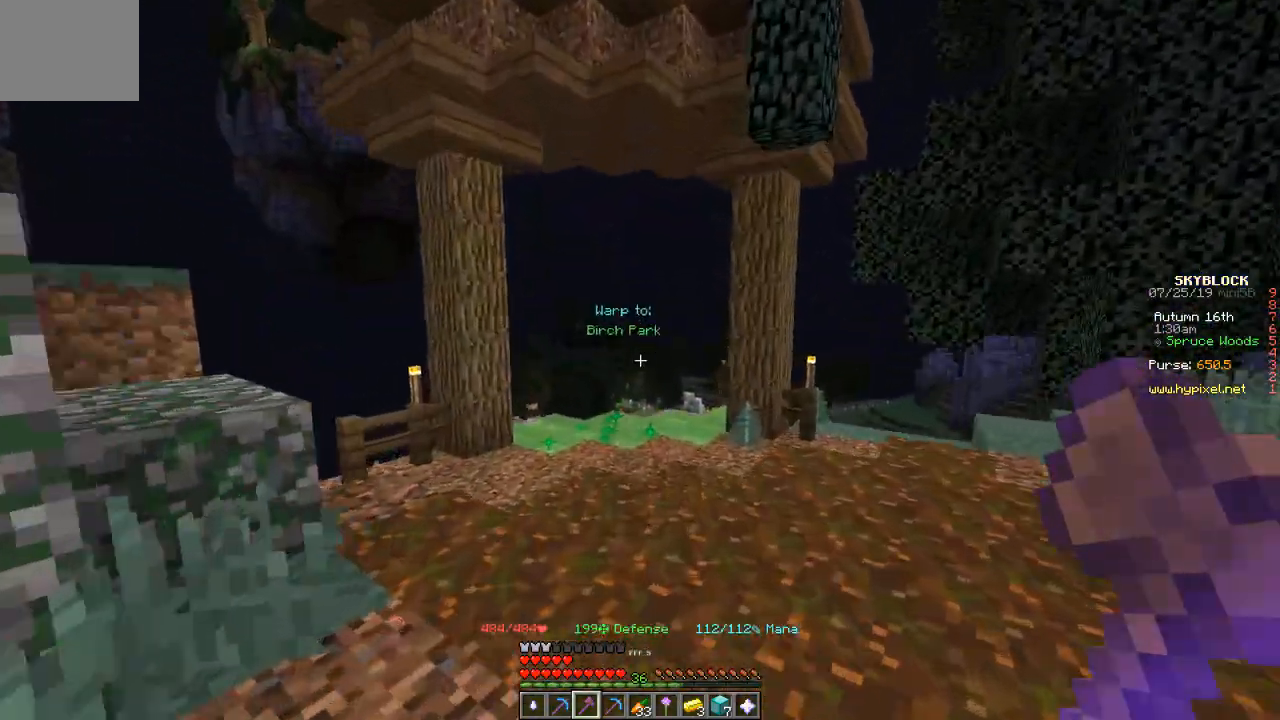
{"keys": ["w"], "events": []}
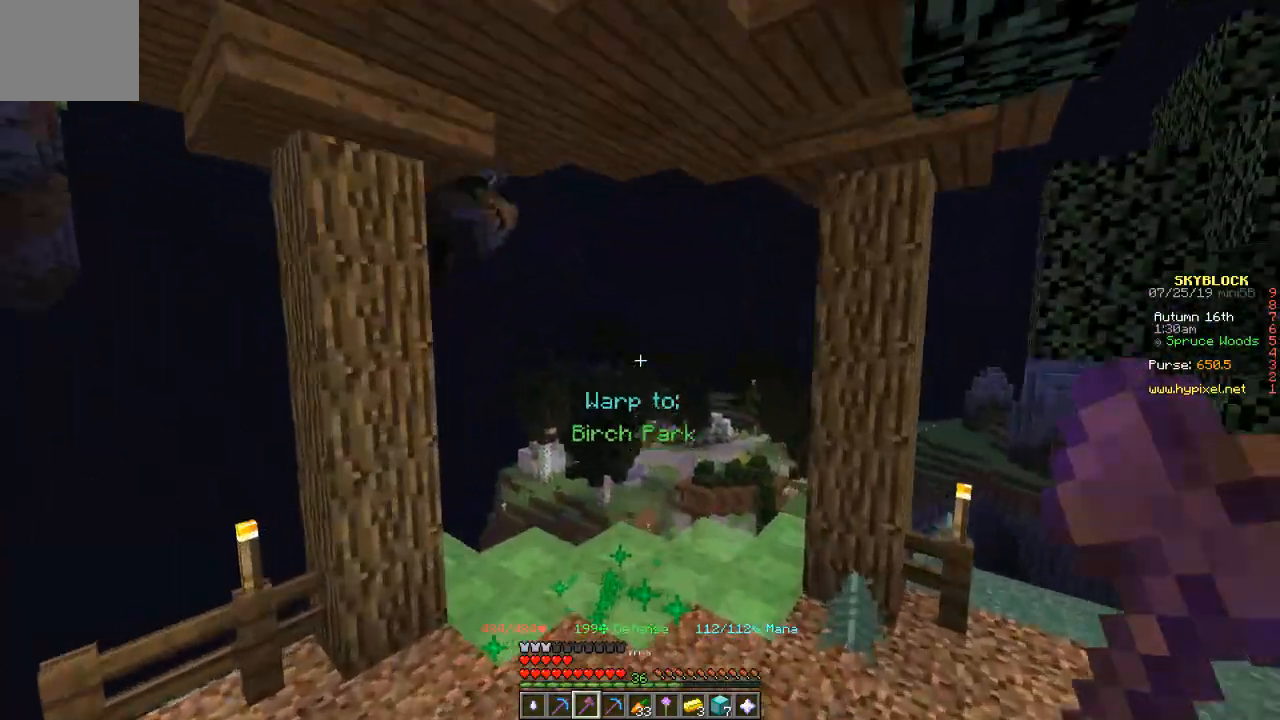
{"keys": ["w"], "events": []}
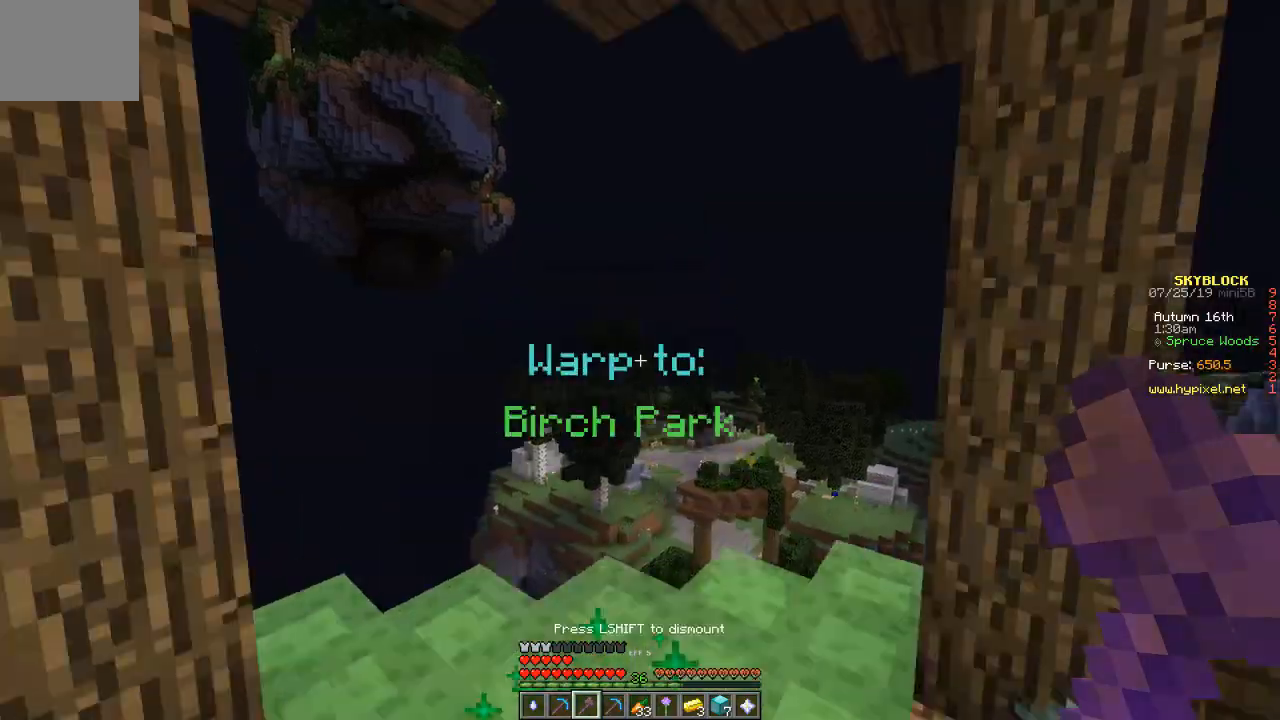
{"keys": [], "events": [[400, "w", "up"]]}